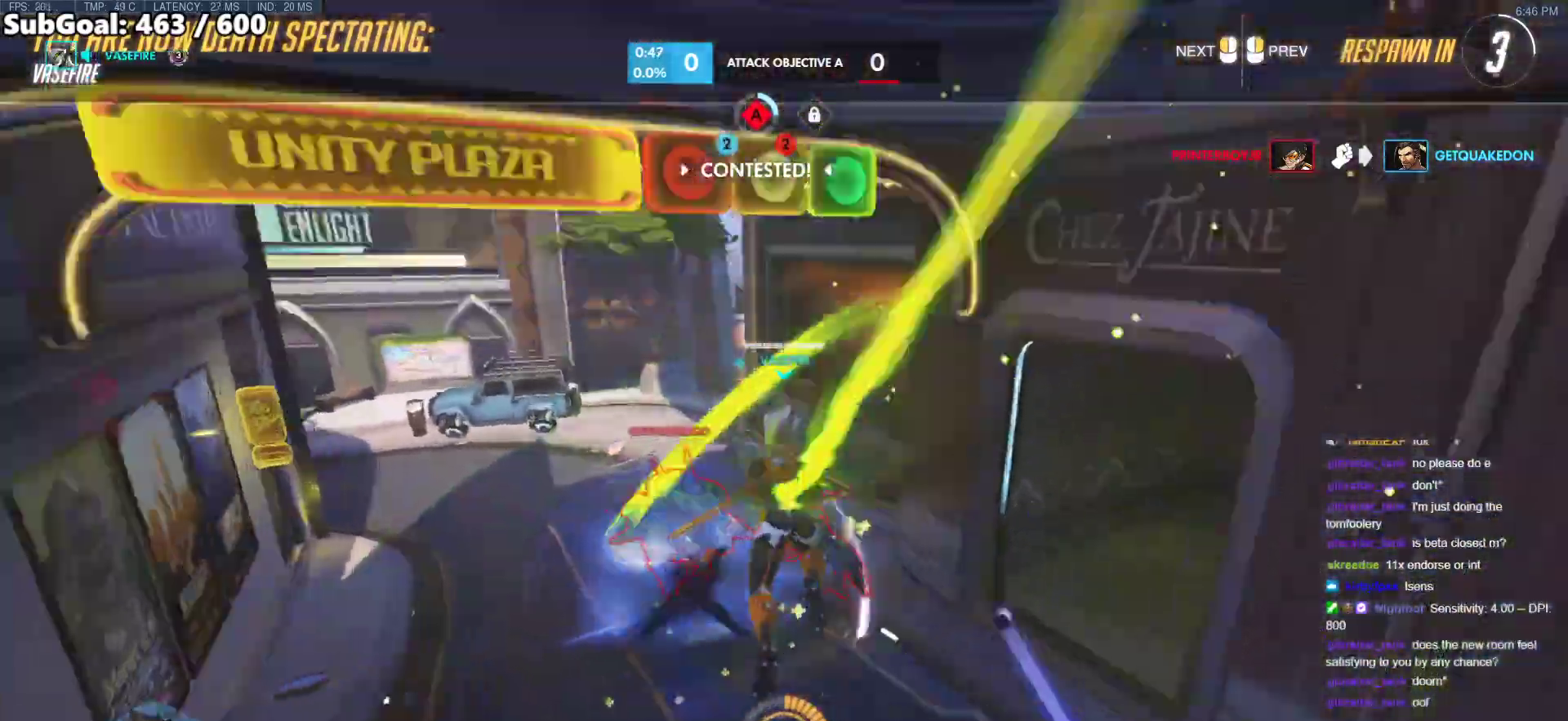
Gameplay with keyboard and mouse; each line is a JSON object with the keys and mouse buttons held at the frame after it. "events" lists presses ("down") and releases ("up") of "a", "ctrl", "d", "e", "f", "melee", "q", "r", "s", "shift", "space", "w", "mouse_left" and "mouse_right" between this image and that frame as [ms after this image, input, new state], when the widget could be followed in between. "mouse_left", "mouse_right" = the "left", "right" buttons of the "mouse" list. No other keys are recorded. Mouse movement is not recorded. Key names are as the overlay labels them; some are game actions (e.g. jump) rather than physical keys.
{"keys": [], "mouse": [], "events": []}
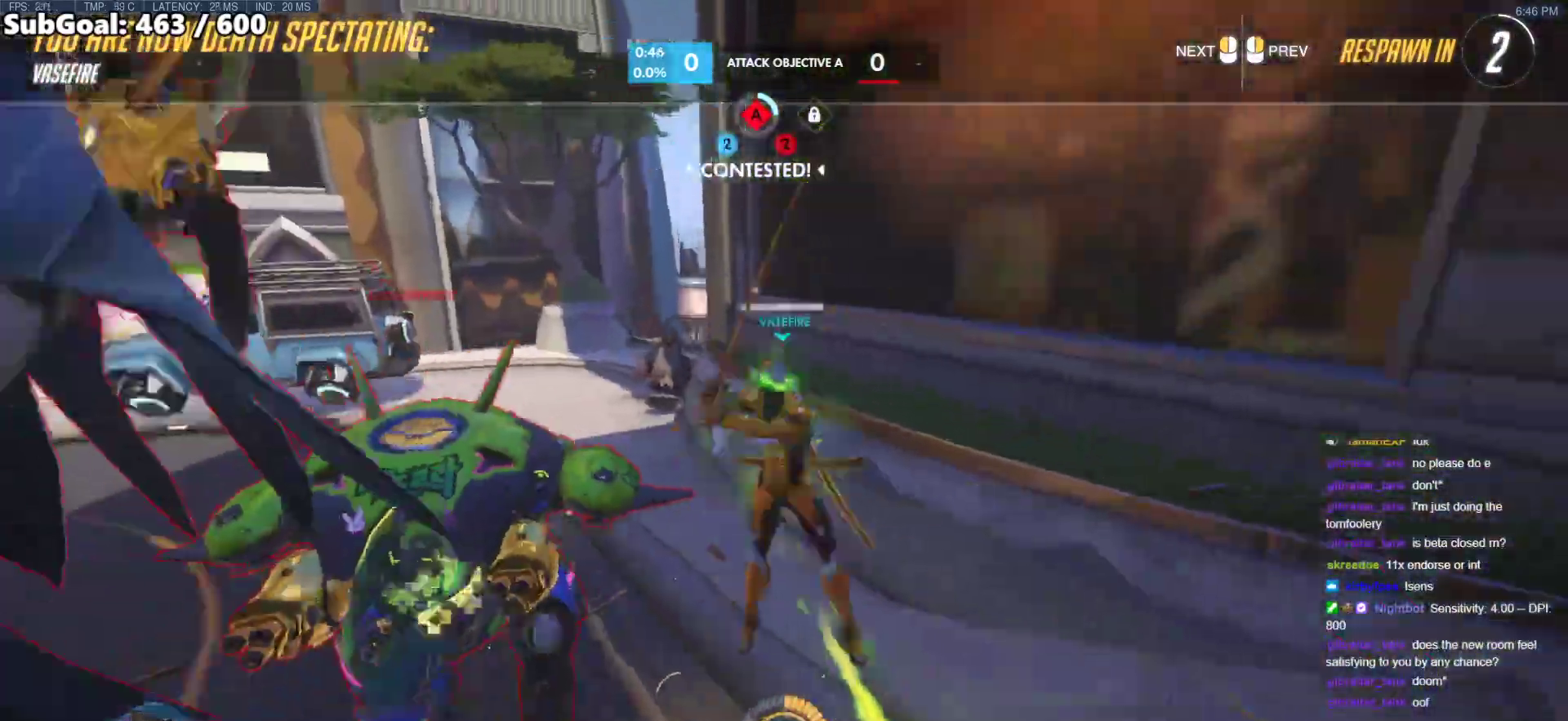
{"keys": [], "mouse": [], "events": []}
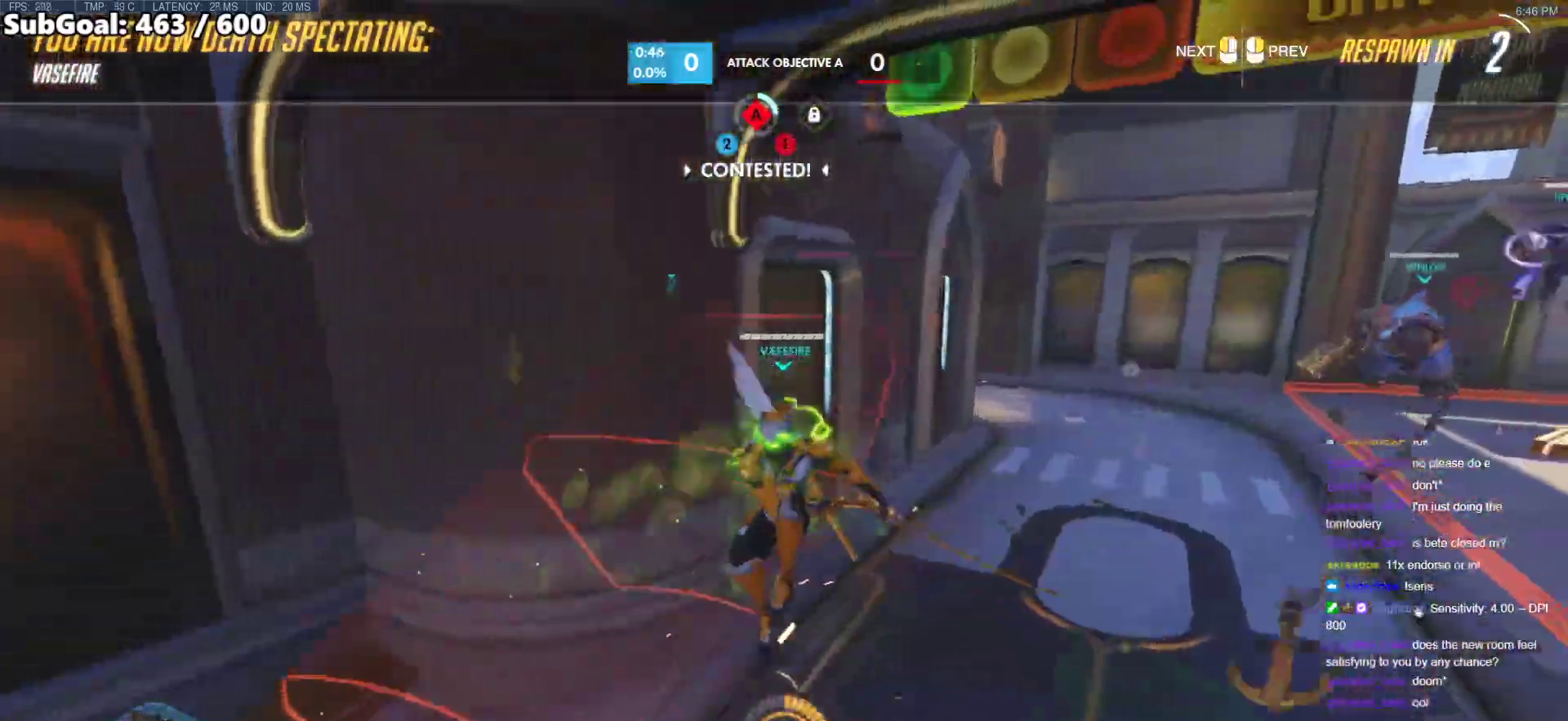
{"keys": ["w"], "mouse": [], "events": [[400, "w", "down"]]}
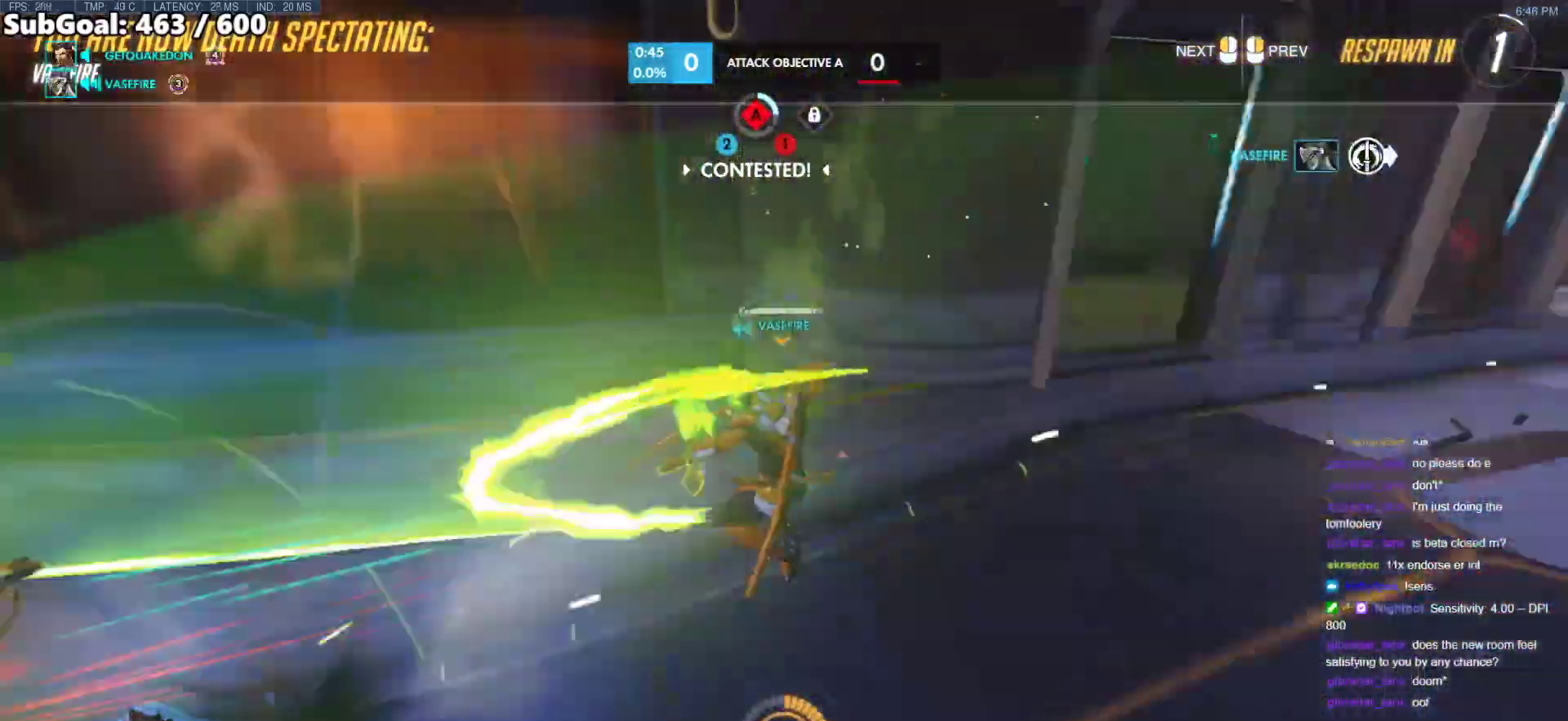
{"keys": ["w"], "mouse": [], "events": []}
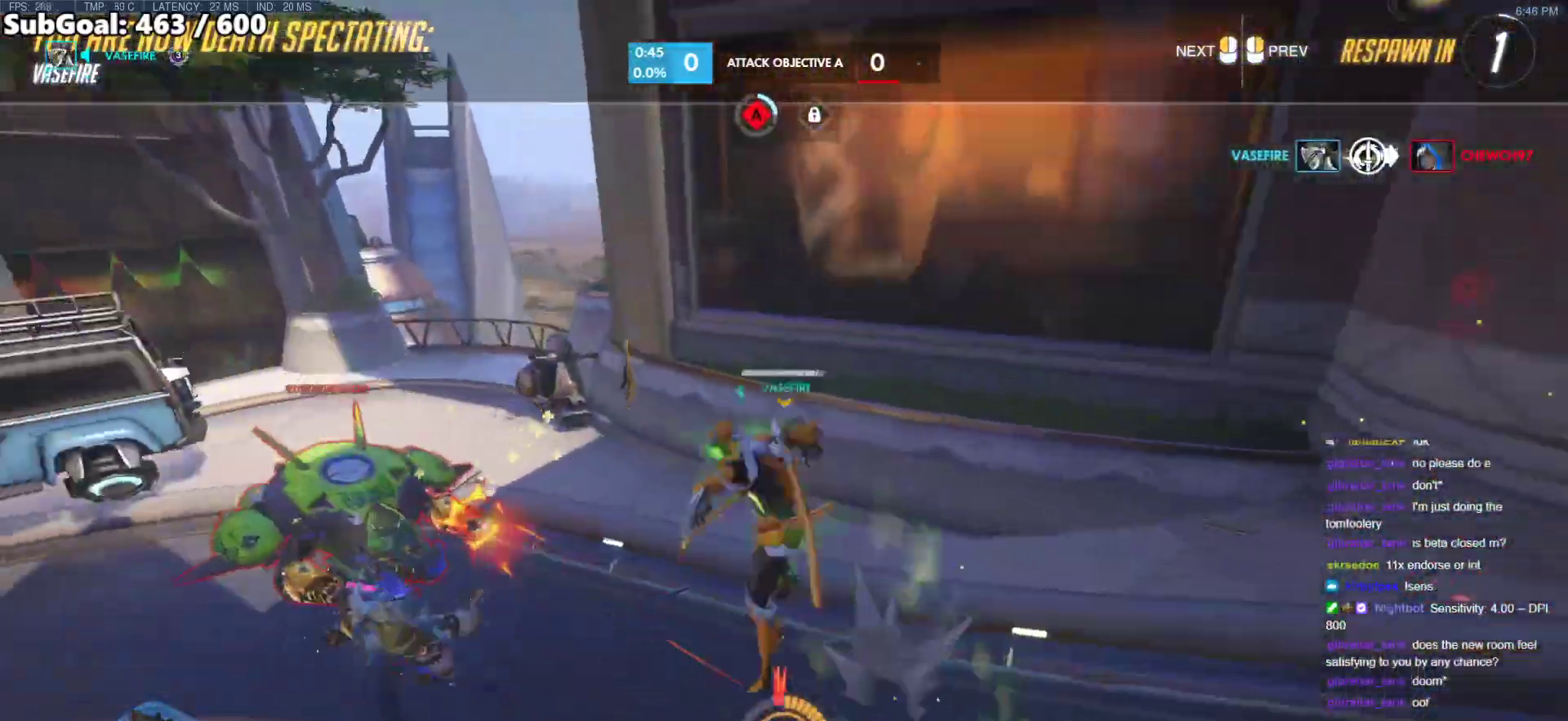
{"keys": ["w"], "mouse": [], "events": []}
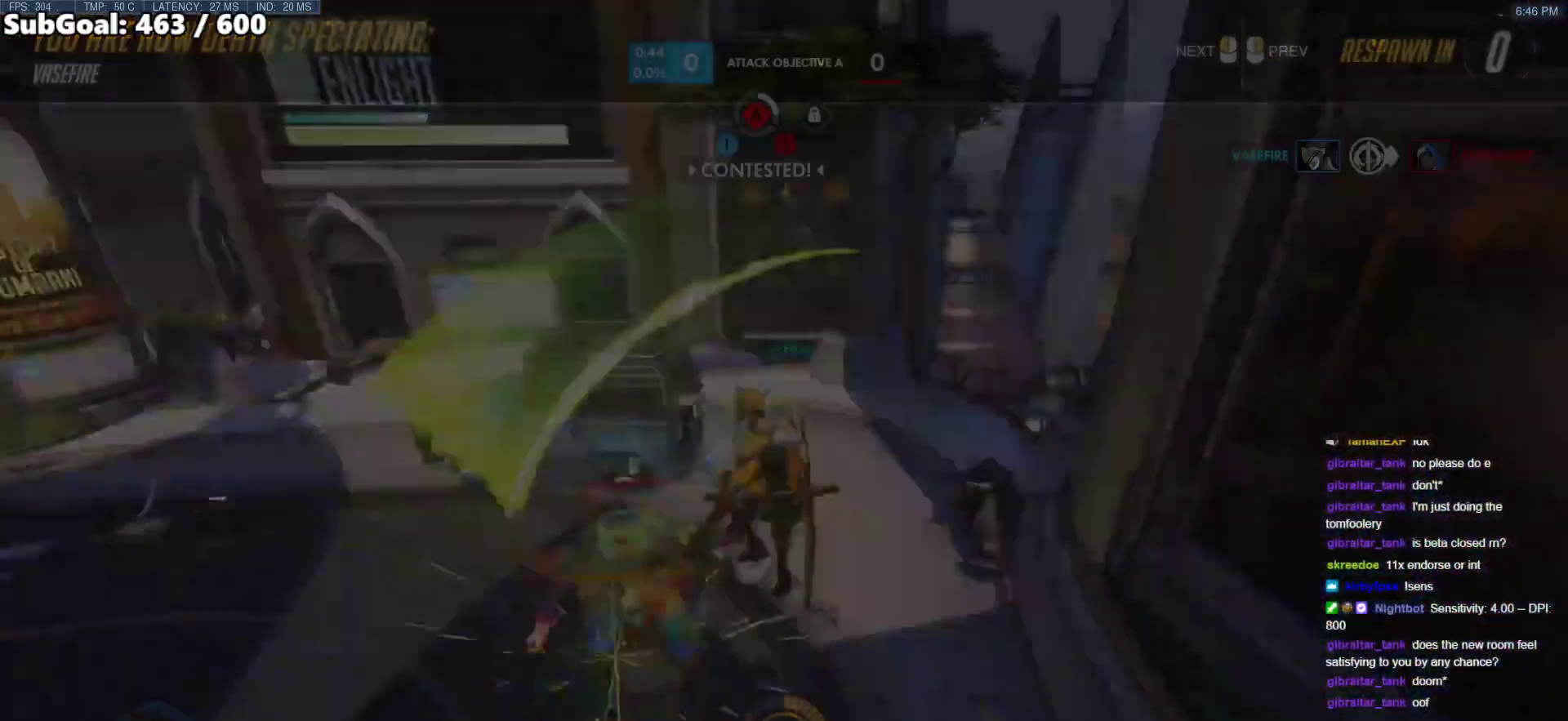
{"keys": ["w"], "mouse": [], "events": [[200, "space", "down"], [300, "space", "up"]]}
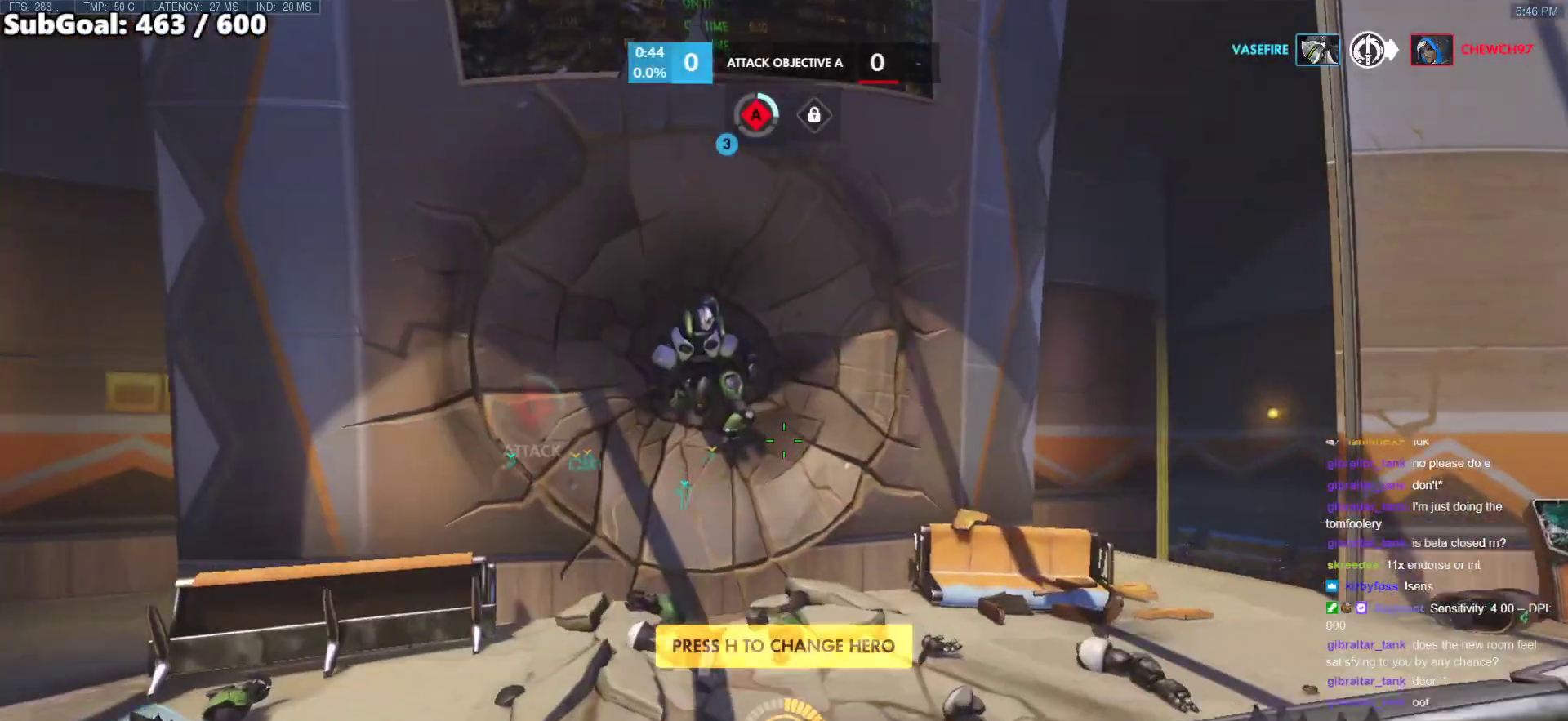
{"keys": ["w"], "mouse": [], "events": [[217, "shift", "down"], [350, "shift", "up"], [400, "space", "down"], [500, "space", "up"]]}
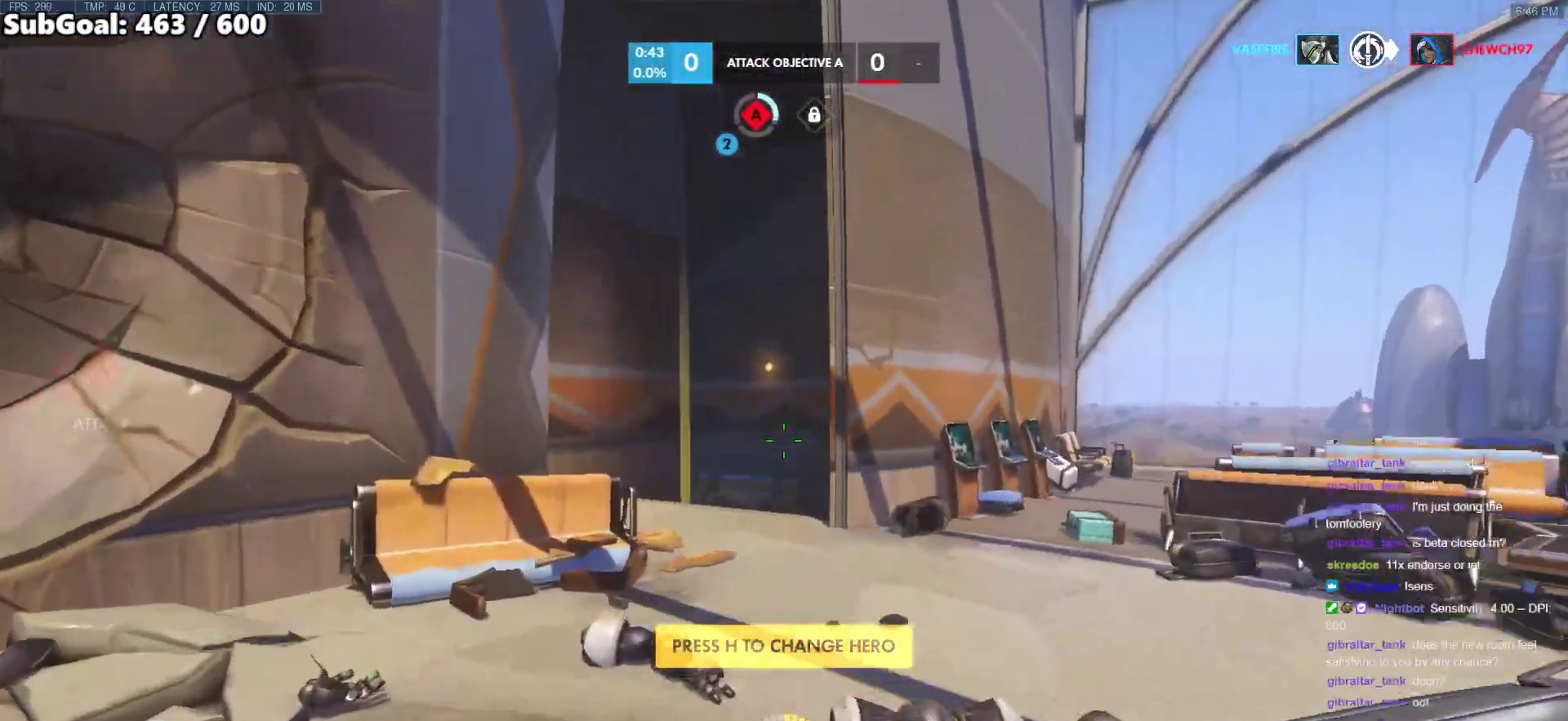
{"keys": ["w"], "mouse": [], "events": [[133, "space", "down"], [183, "space", "up"], [233, "shift", "down"], [283, "space", "down"], [333, "shift", "up"], [367, "space", "up"]]}
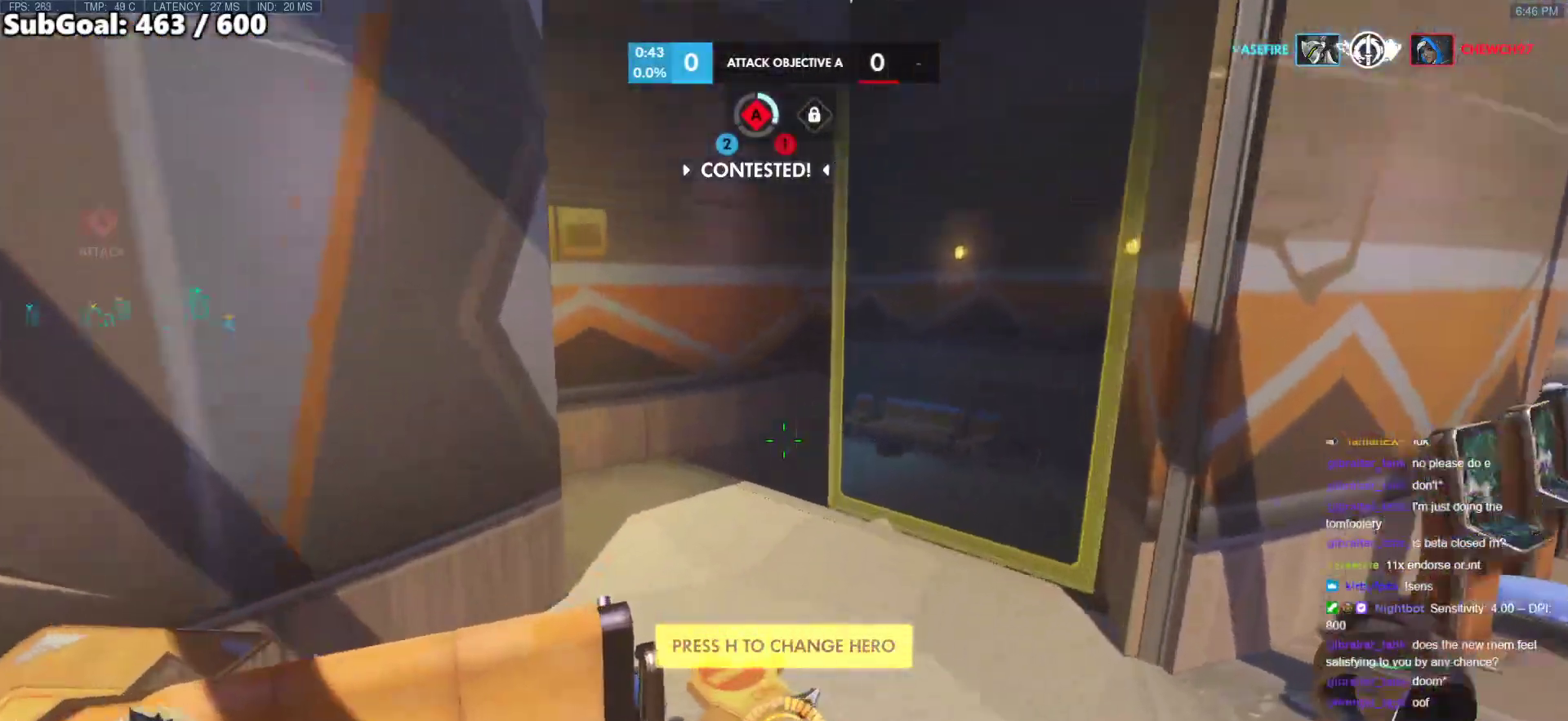
{"keys": ["w"], "mouse": [], "events": [[350, "space", "down"], [433, "space", "up"]]}
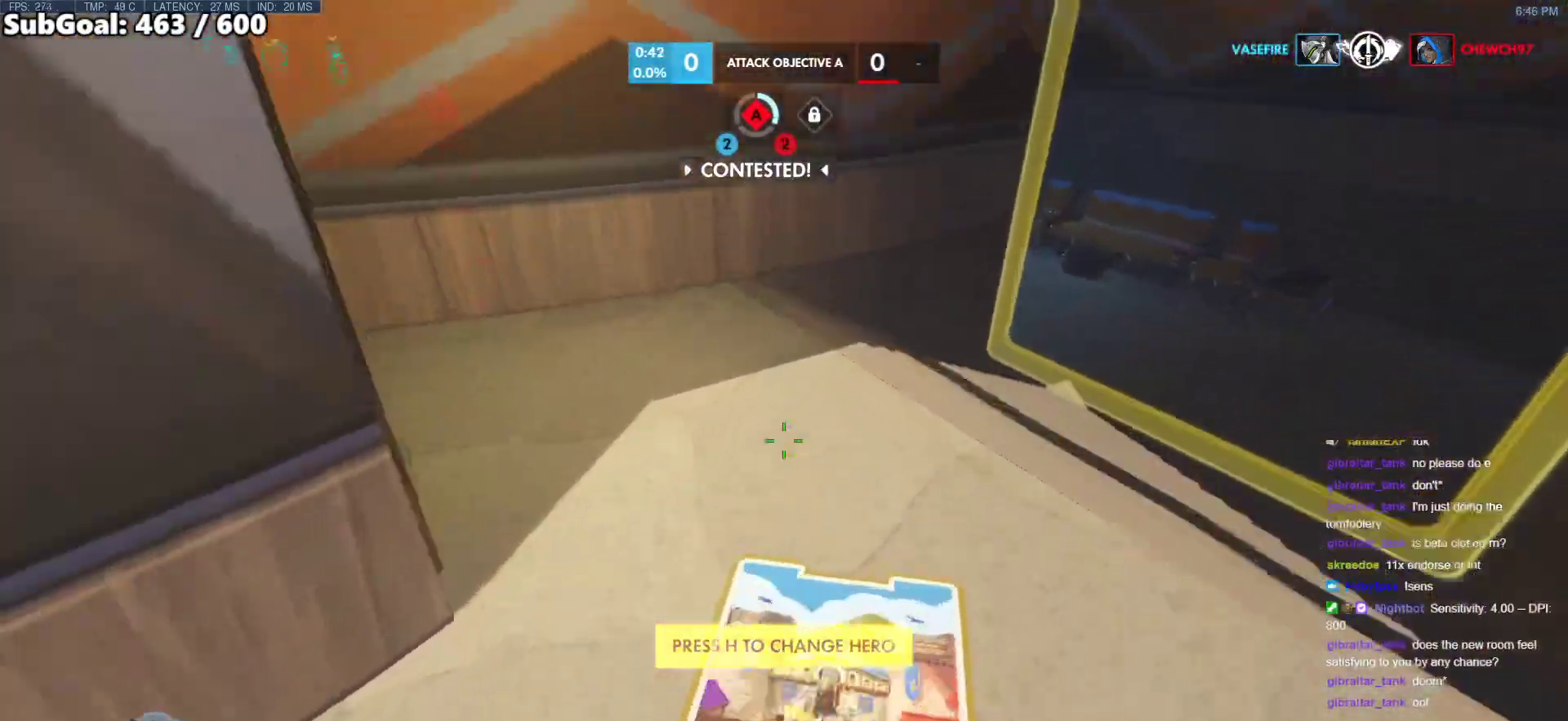
{"keys": ["w"], "mouse": [], "events": []}
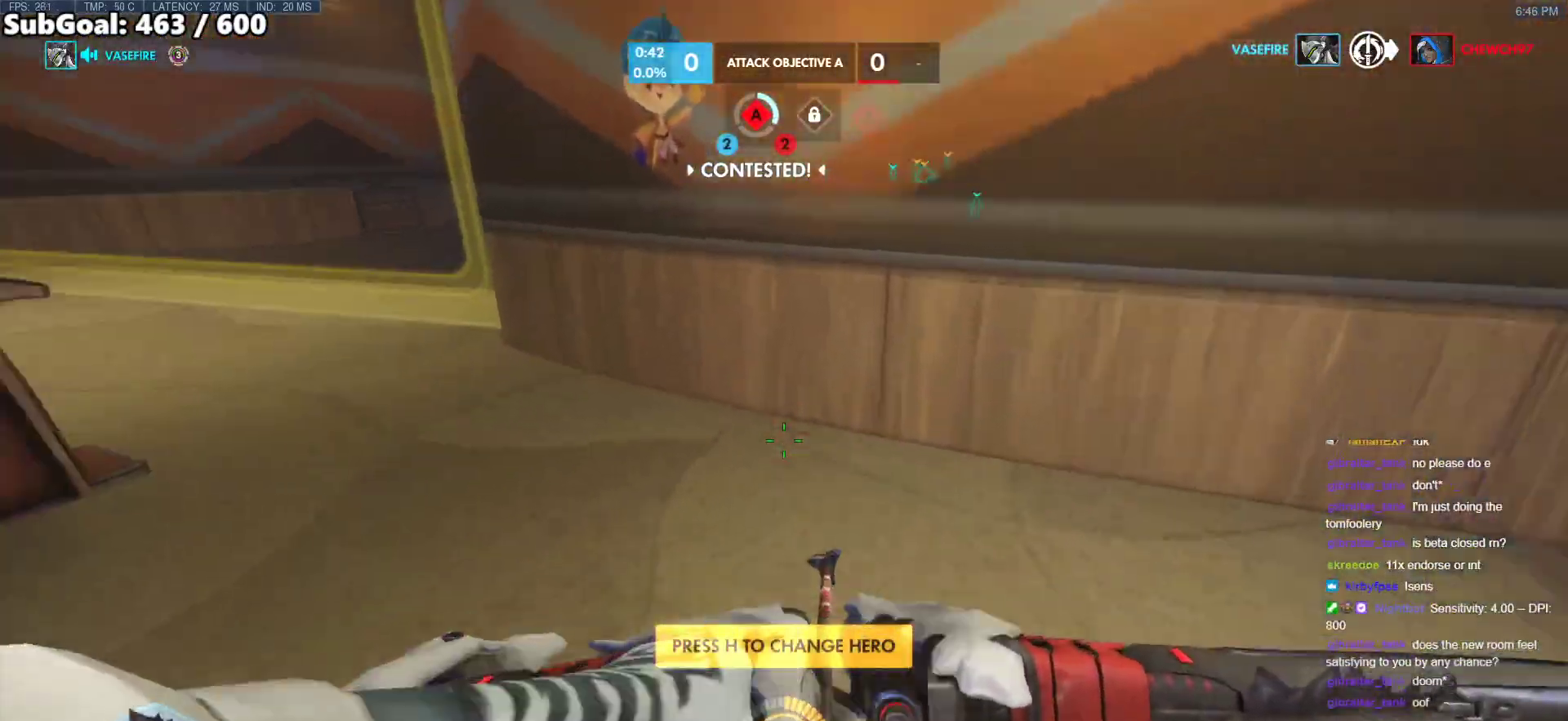
{"keys": ["w"], "mouse": [], "events": [[150, "space", "down"], [283, "space", "up"]]}
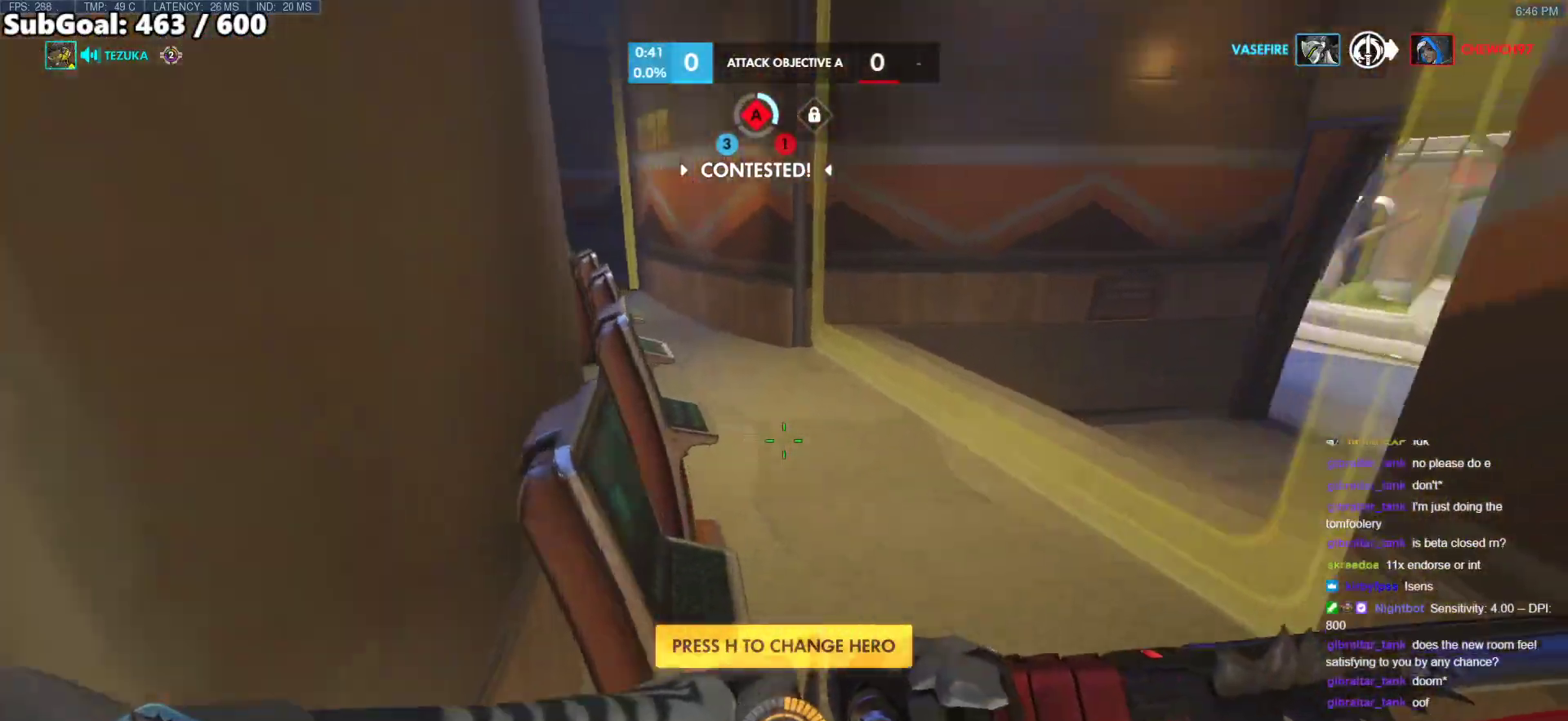
{"keys": ["w"], "mouse": [], "events": [[350, "space", "down"], [483, "space", "up"]]}
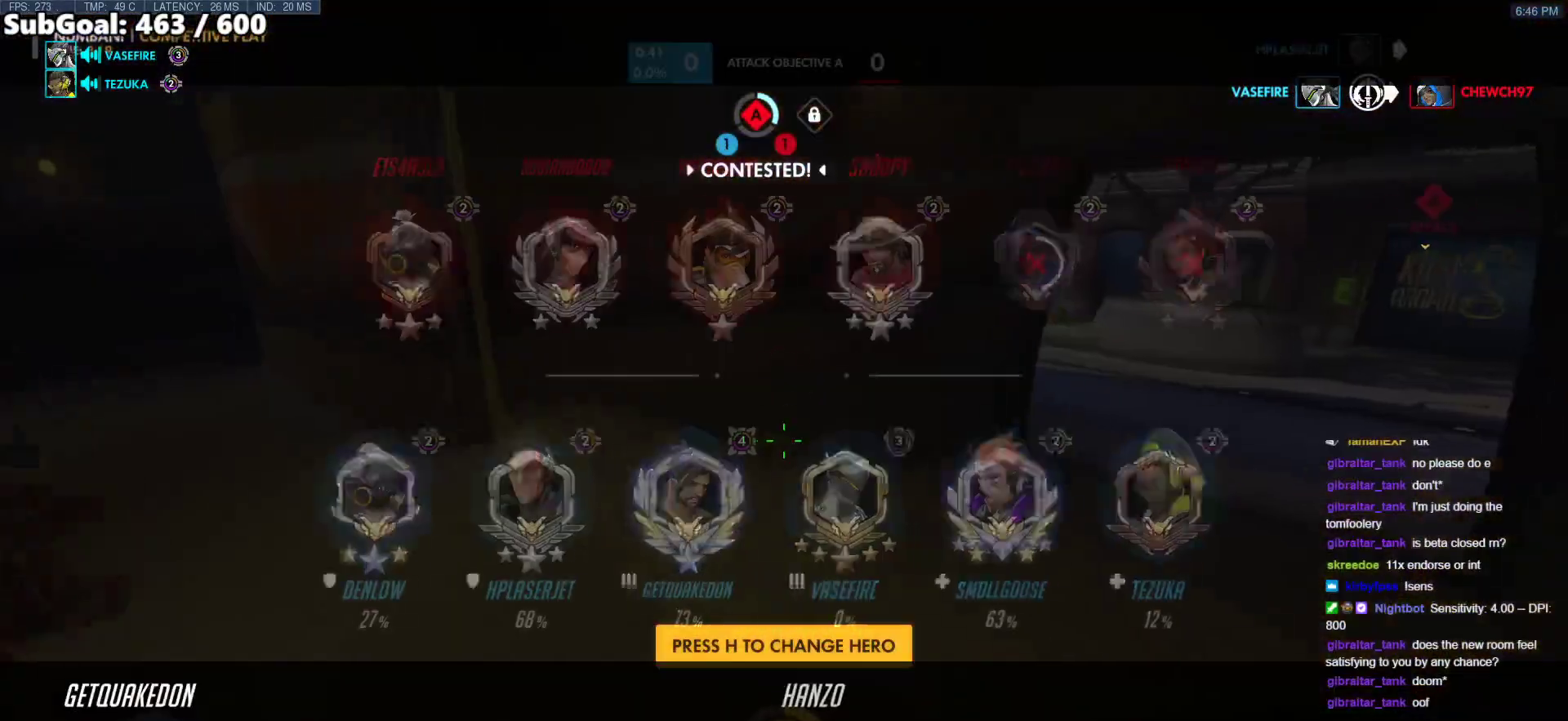
{"keys": ["w"], "mouse": [], "events": []}
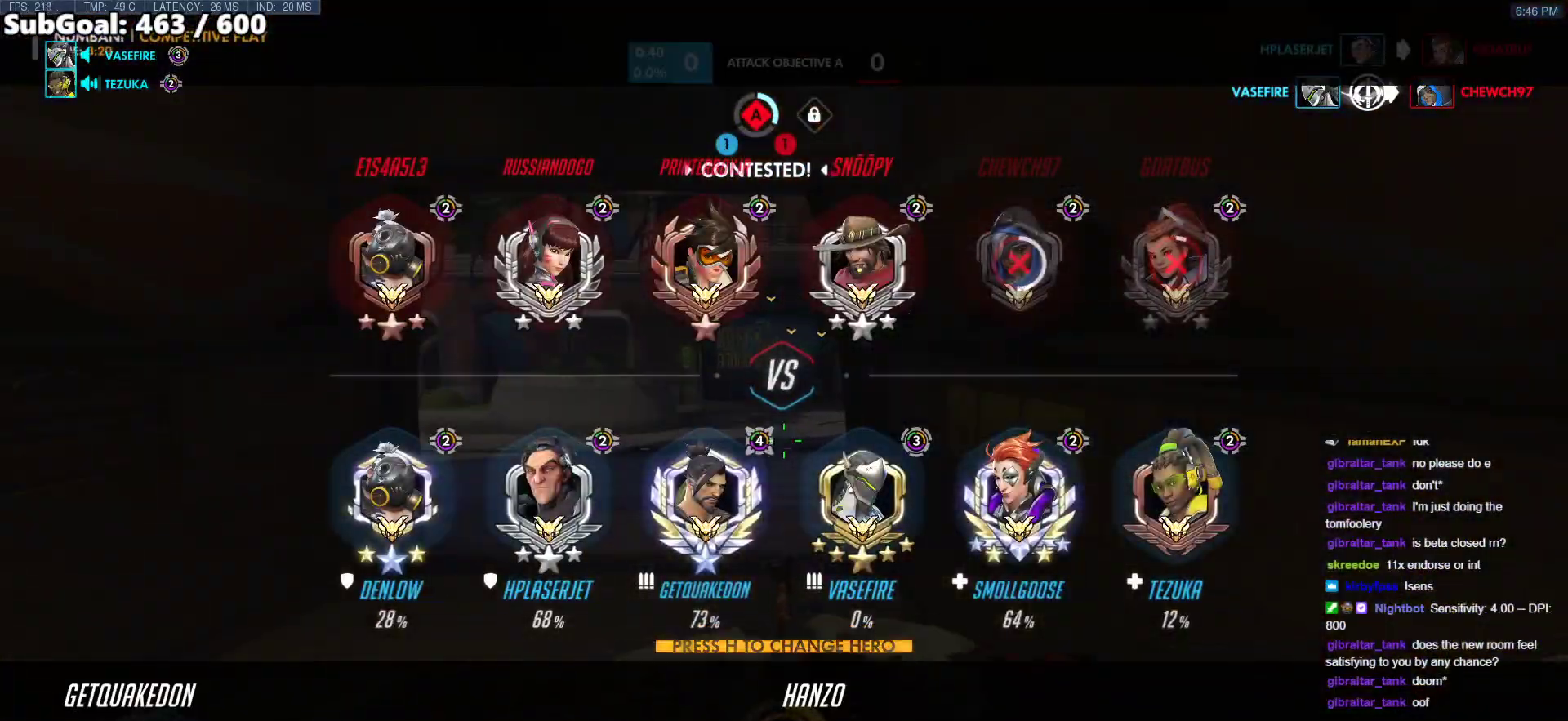
{"keys": ["w"], "mouse": [], "events": [[50, "space", "down"], [183, "space", "up"]]}
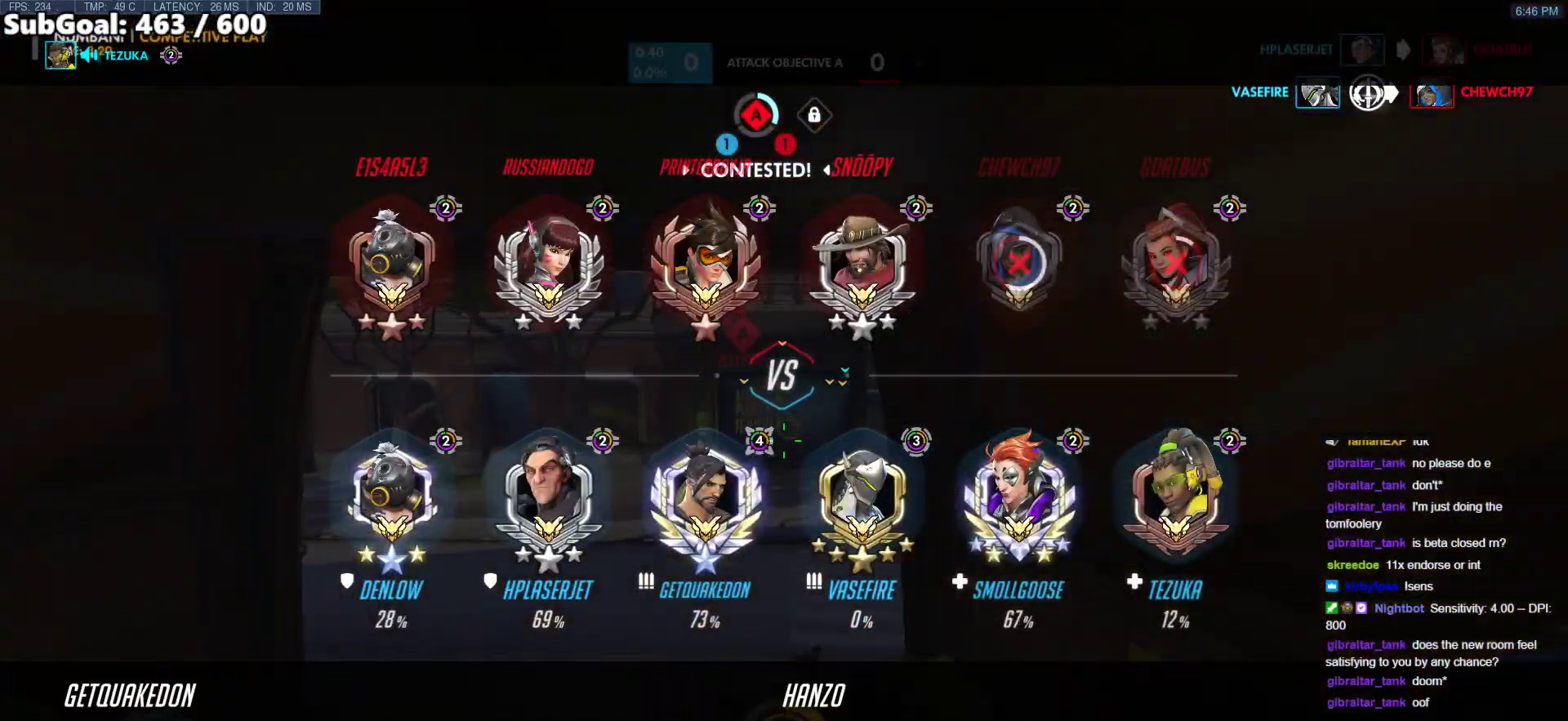
{"keys": ["w"], "mouse": [], "events": []}
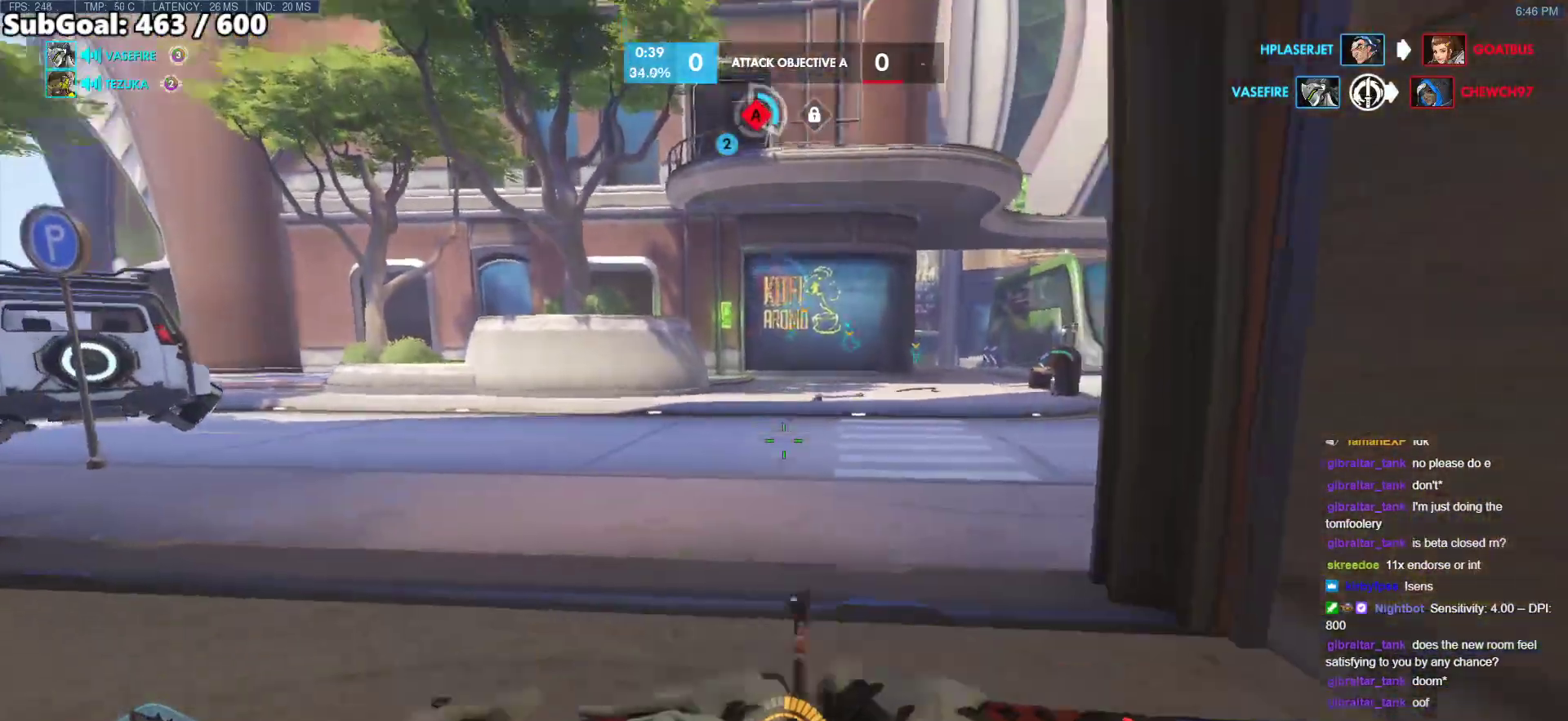
{"keys": ["w"], "mouse": [], "events": [[83, "space", "down"], [217, "space", "up"]]}
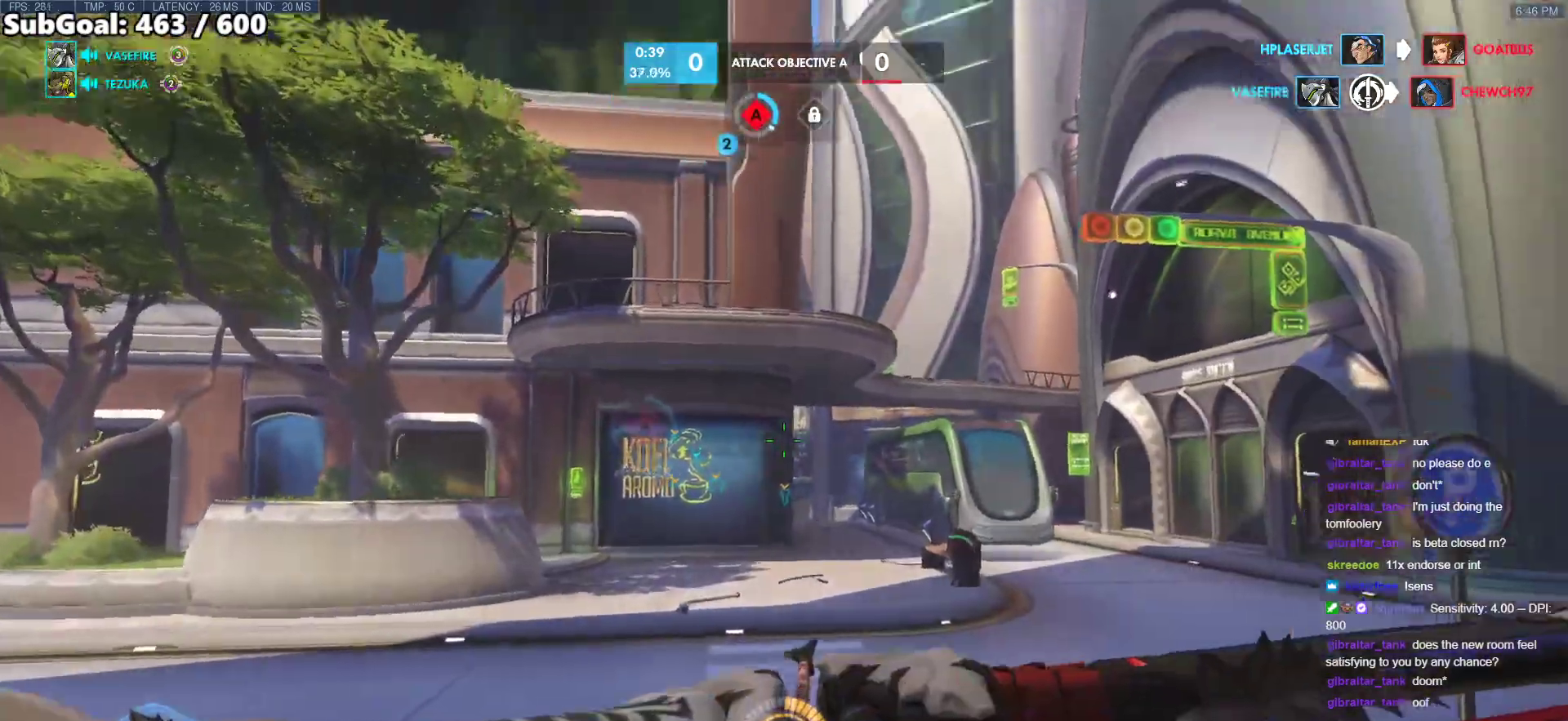
{"keys": ["d", "shift", "w"], "mouse": [], "events": [[100, "d", "down"], [283, "space", "down"], [417, "shift", "down"], [417, "space", "up"]]}
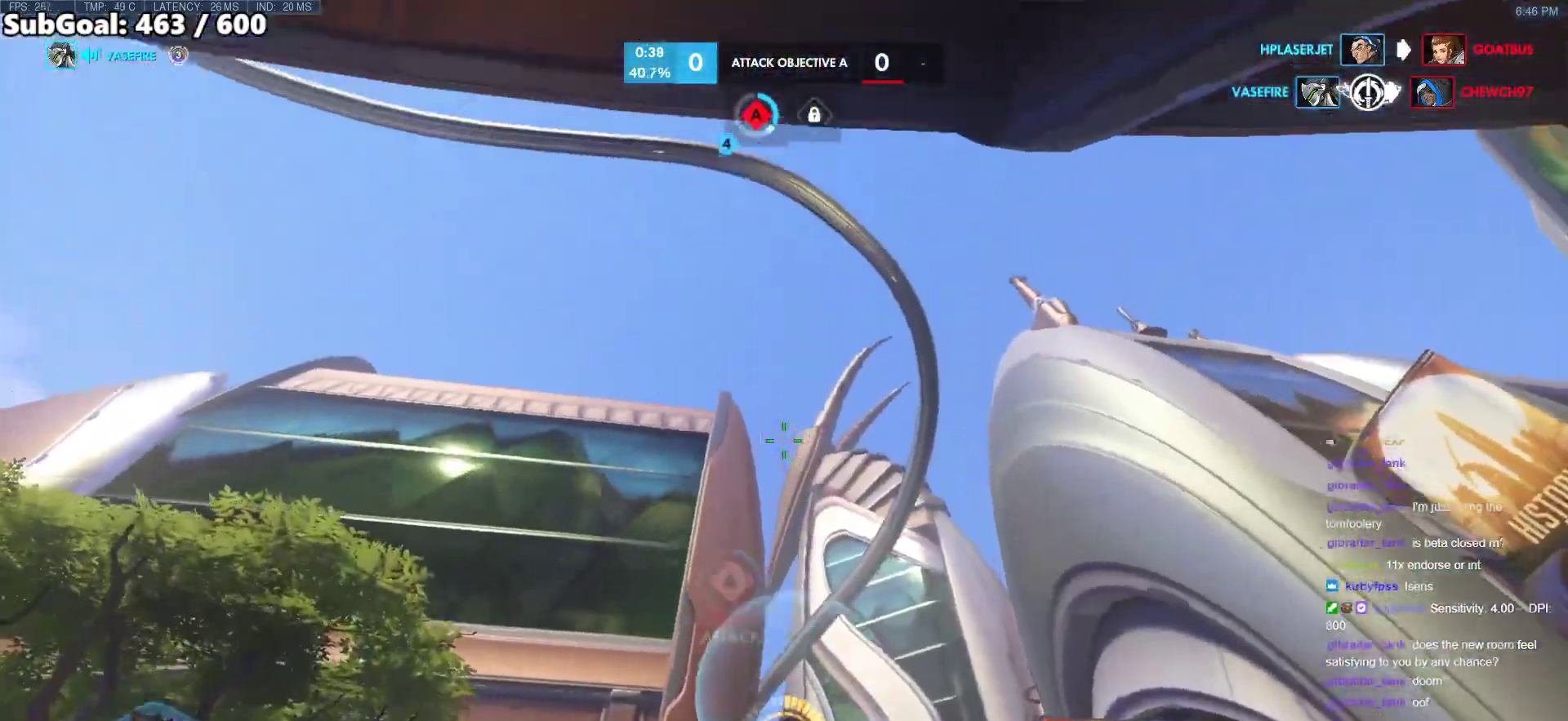
{"keys": ["space", "w"], "mouse": ["left"], "events": [[67, "d", "up"], [67, "shift", "up"], [300, "d", "down"], [350, "d", "up"], [433, "mouse_left", "down"], [433, "space", "down"]]}
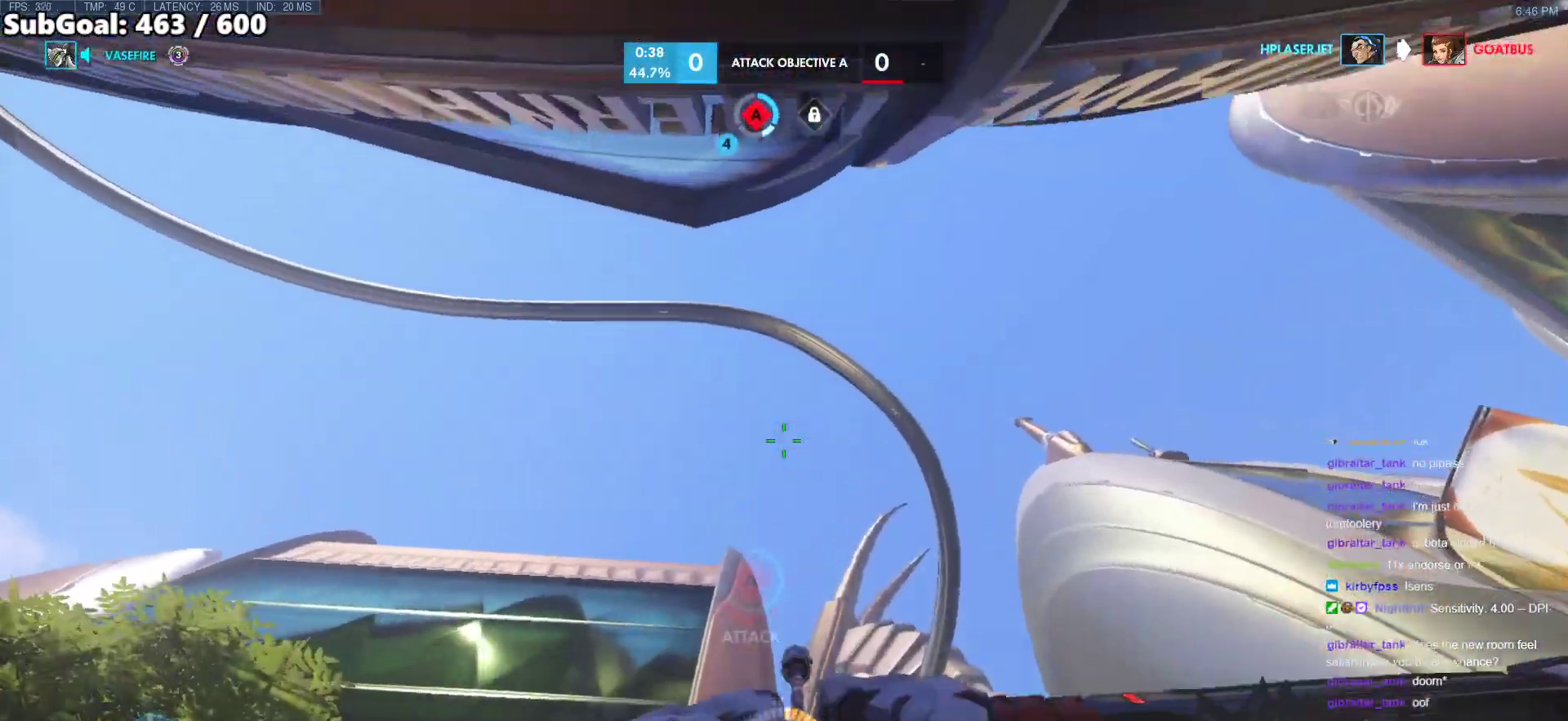
{"keys": ["d", "w"], "mouse": [], "events": [[83, "mouse_left", "up"], [83, "space", "up"], [450, "d", "down"]]}
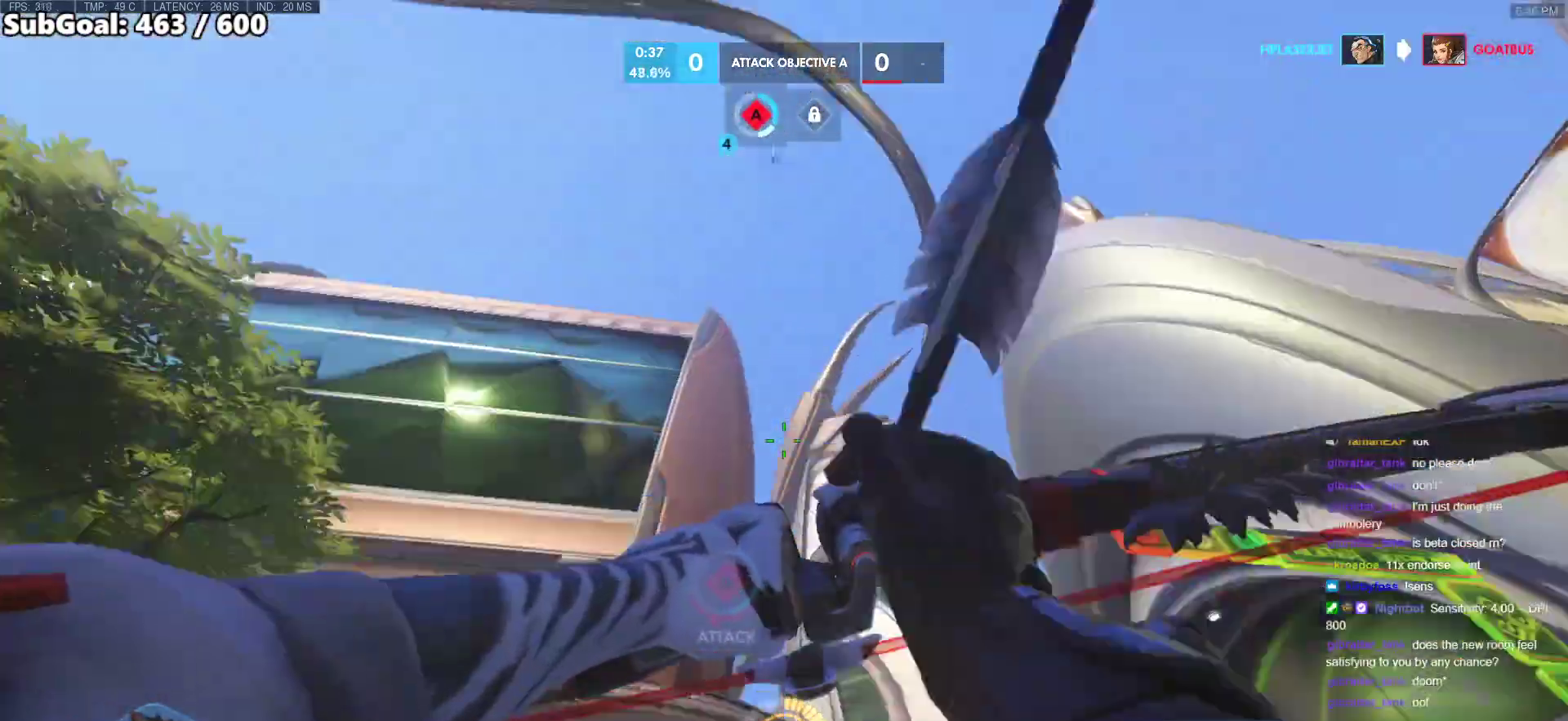
{"keys": ["w"], "mouse": [], "events": [[50, "d", "up"], [183, "space", "down"], [283, "space", "up"], [367, "space", "down"], [417, "space", "up"]]}
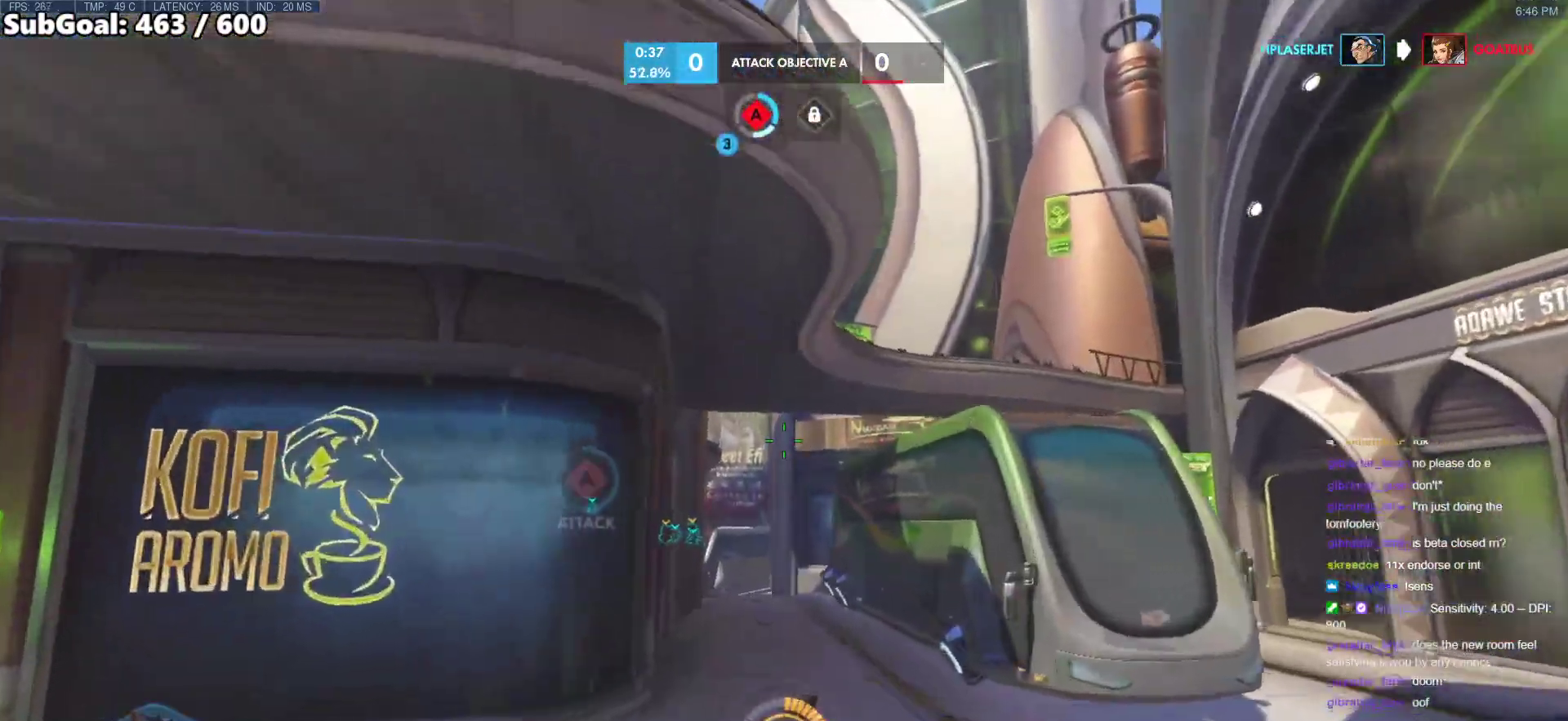
{"keys": ["space", "w"], "mouse": [], "events": [[17, "space", "down"], [117, "space", "up"], [150, "space", "down"], [250, "space", "up"], [300, "space", "down"], [383, "space", "up"], [433, "space", "down"]]}
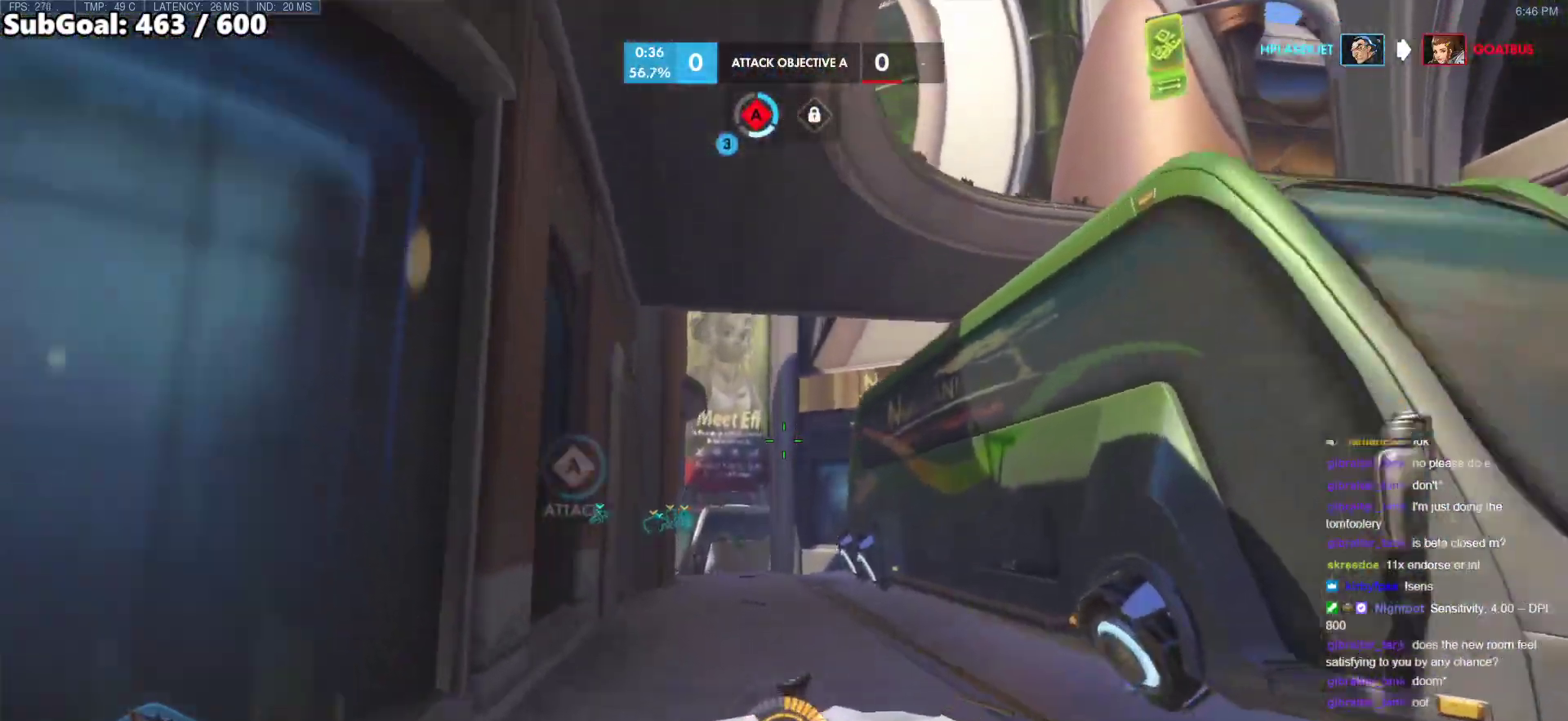
{"keys": ["w"], "mouse": [], "events": [[33, "space", "up"], [83, "space", "down"], [167, "space", "up"], [217, "space", "down"], [317, "space", "up"], [417, "space", "down"], [450, "space", "up"]]}
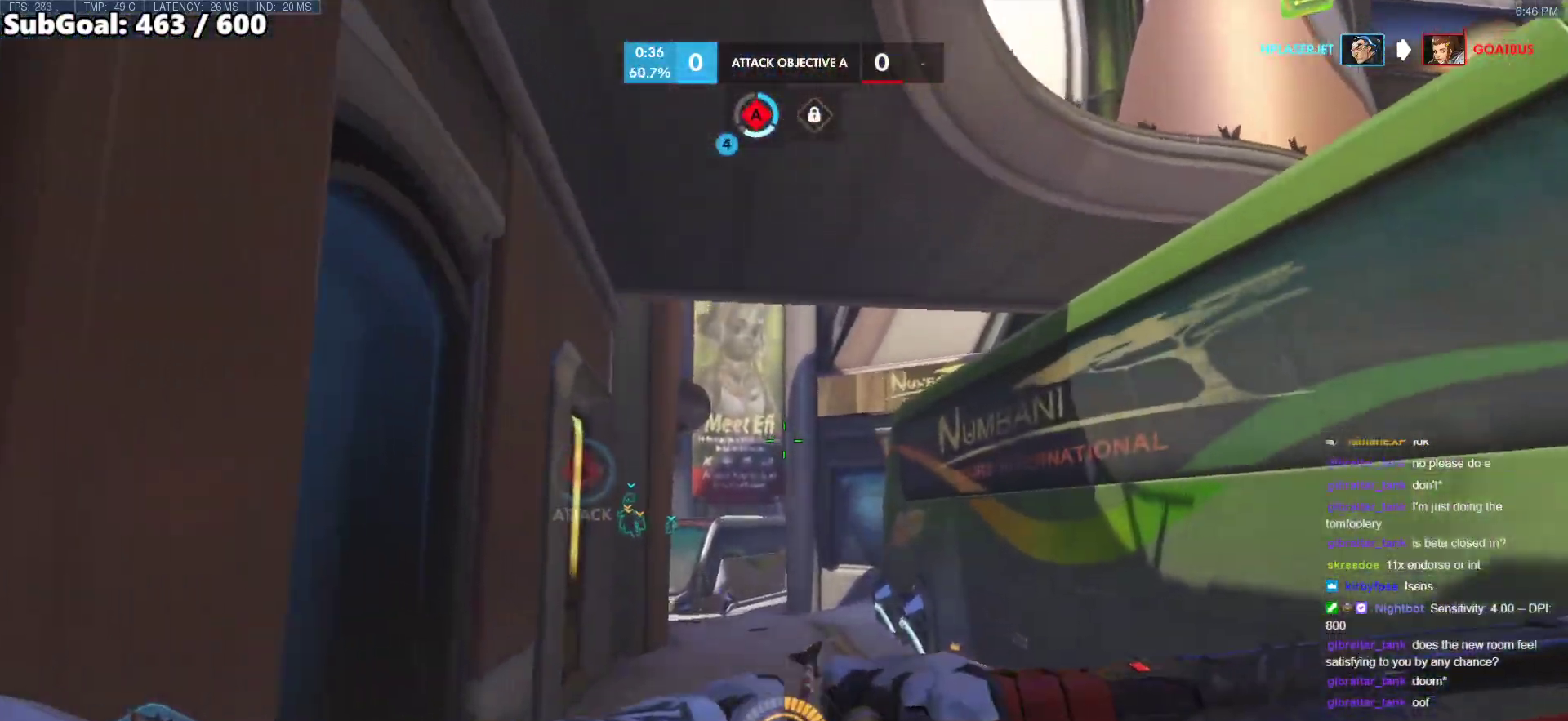
{"keys": ["space", "w"], "mouse": [], "events": [[50, "space", "down"], [150, "space", "up"], [183, "space", "down"], [283, "space", "up"], [467, "space", "down"]]}
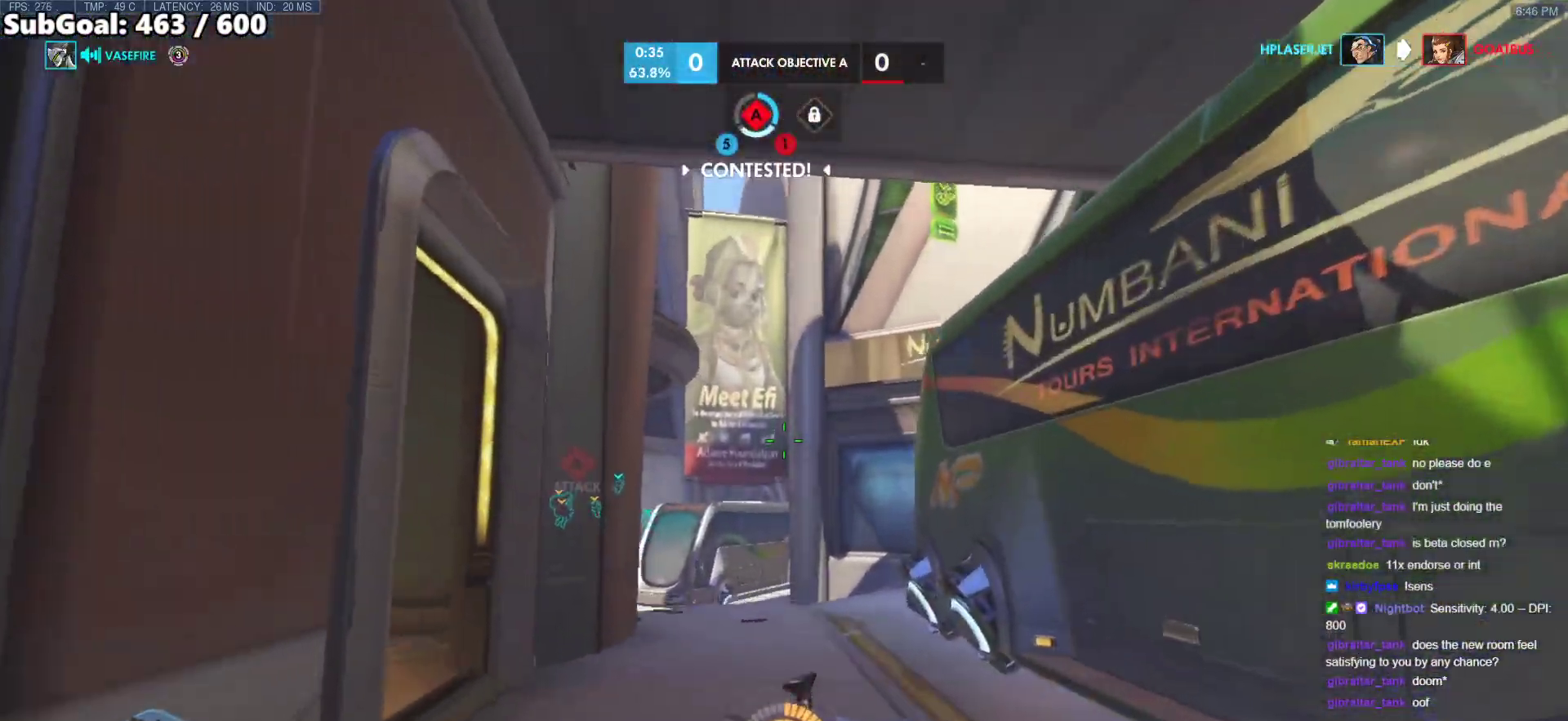
{"keys": ["w"], "mouse": [], "events": [[67, "space", "up"], [200, "space", "down"], [250, "space", "up"], [383, "space", "down"], [433, "space", "up"]]}
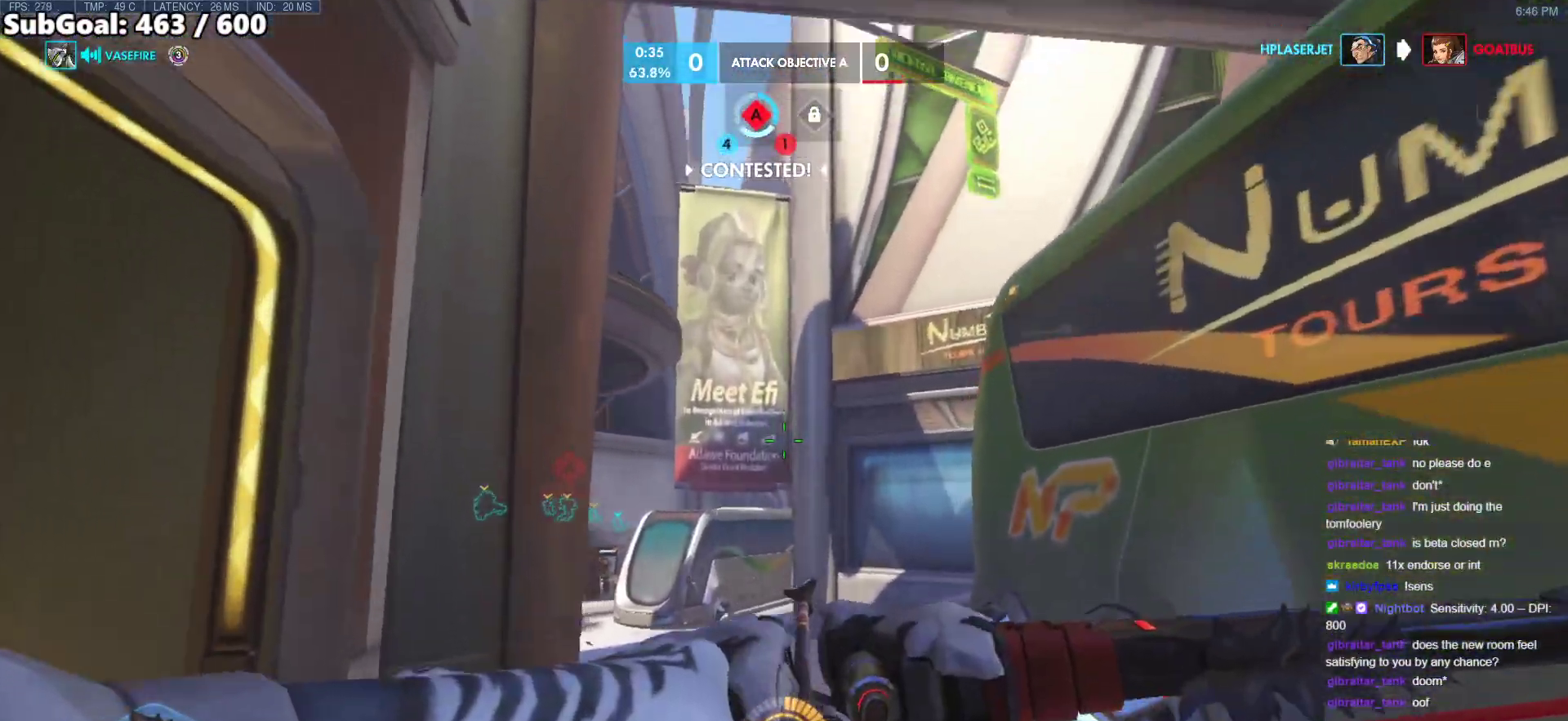
{"keys": ["w"], "mouse": [], "events": [[167, "space", "down"], [267, "space", "up"], [367, "space", "down"], [450, "space", "up"]]}
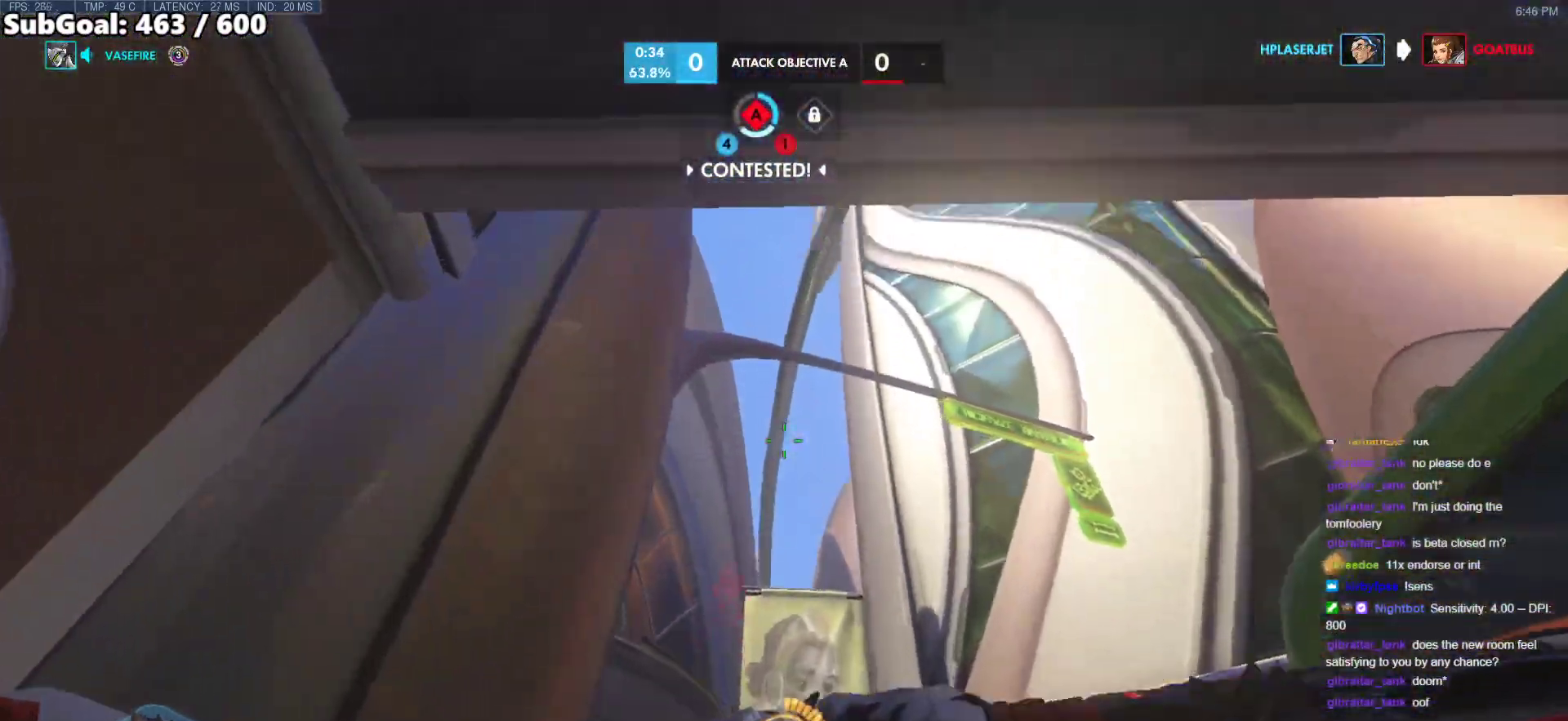
{"keys": ["space", "w"], "mouse": [], "events": [[50, "space", "down"], [183, "space", "up"], [467, "space", "down"]]}
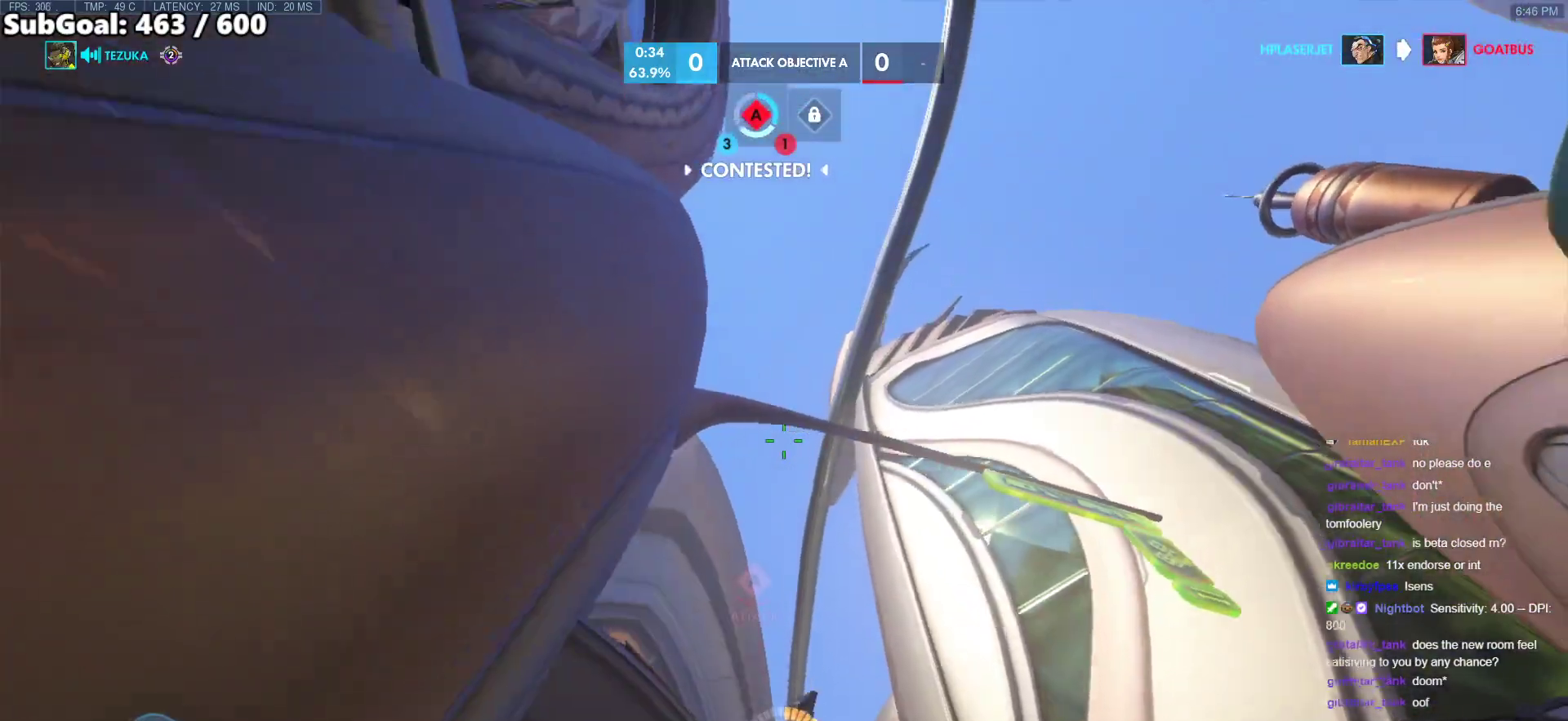
{"keys": ["w"], "mouse": [], "events": [[67, "space", "up"], [383, "mouse_left", "down"], [483, "mouse_left", "up"]]}
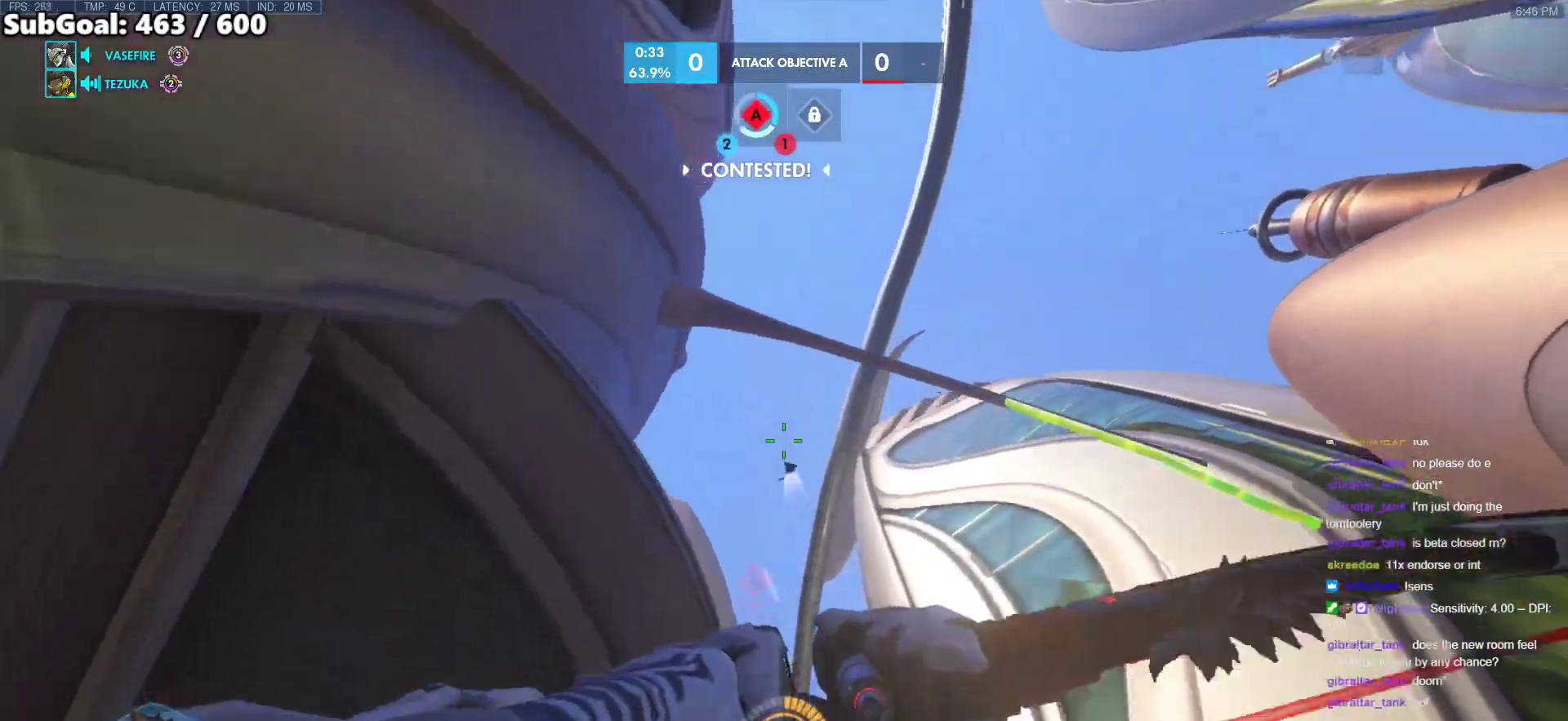
{"keys": ["w"], "mouse": [], "events": [[33, "d", "down"], [167, "d", "up"], [317, "space", "down"], [450, "space", "up"]]}
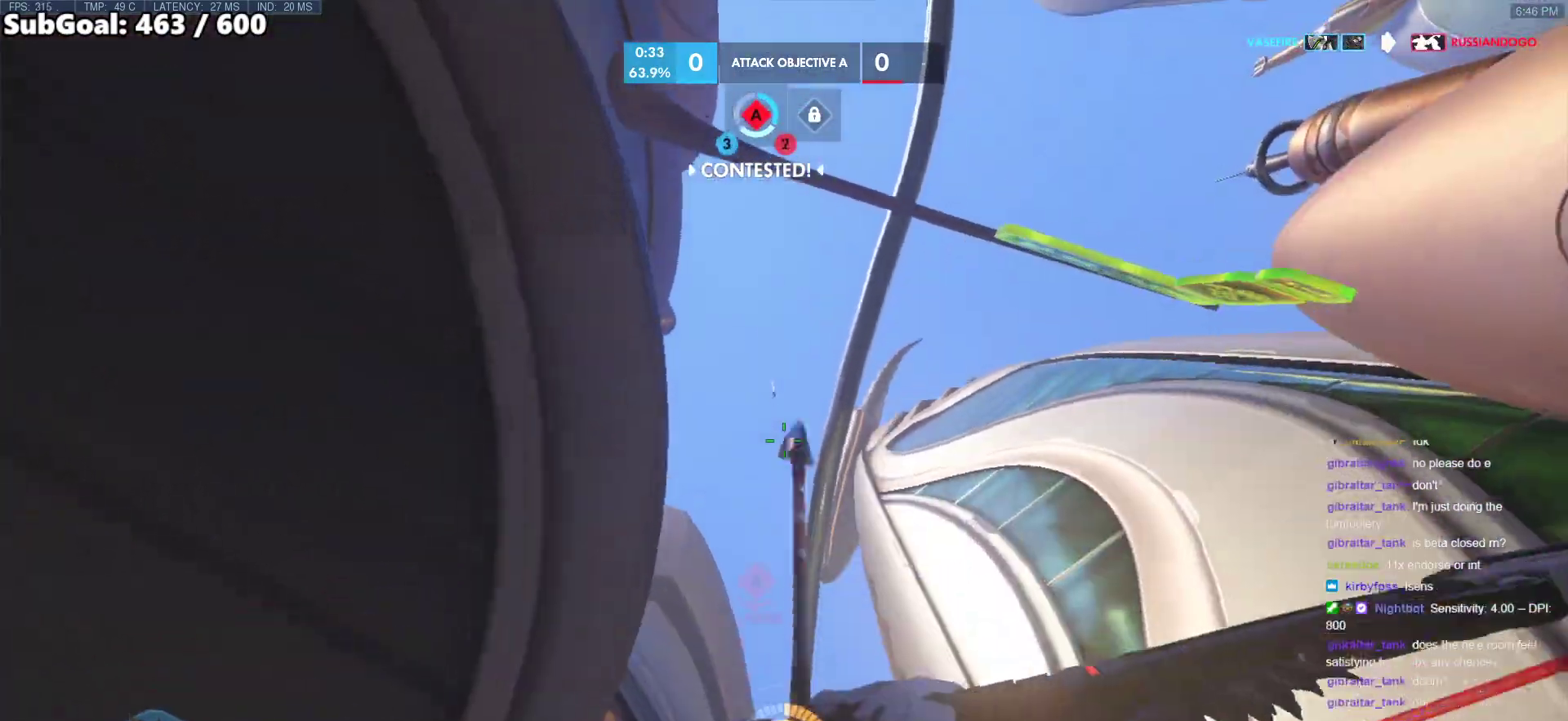
{"keys": ["a", "w"], "mouse": [], "events": [[50, "a", "down"], [50, "mouse_left", "down"], [183, "a", "up"], [183, "mouse_left", "up"], [283, "a", "down"]]}